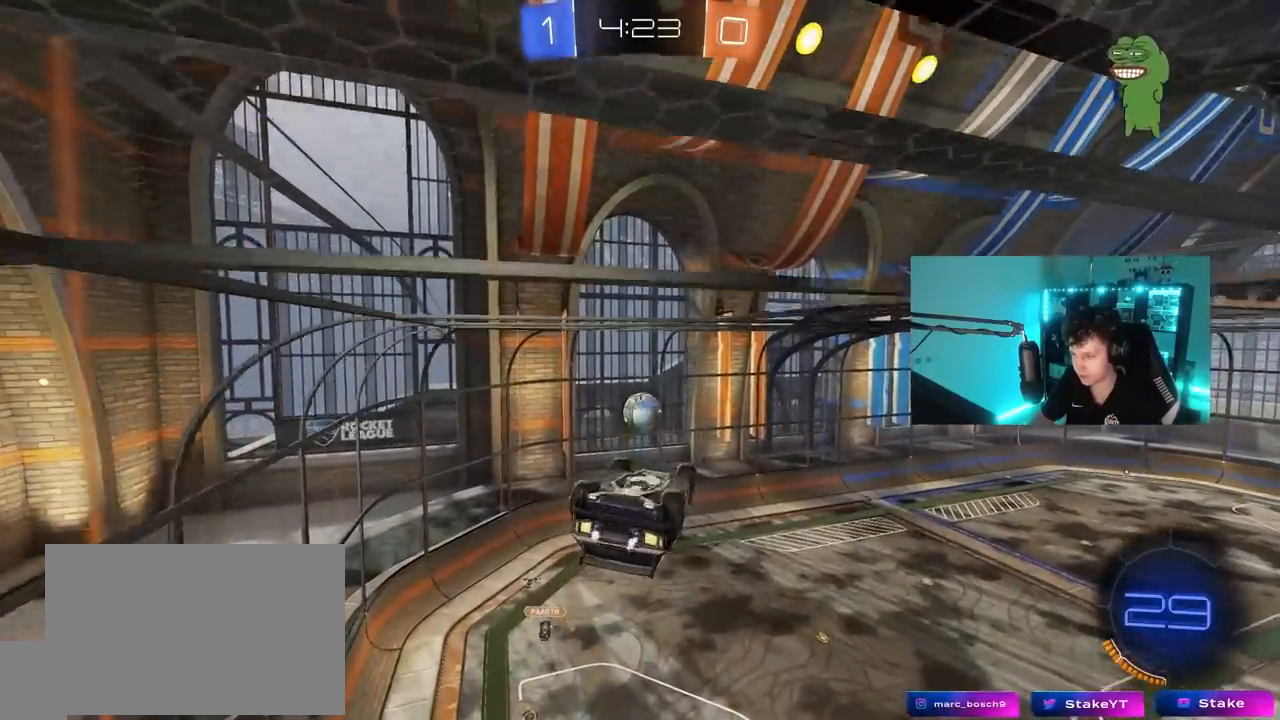
Gameplay with keyboard and mouse; each line is a JSON object with the keys and mouse buttons held at the frame after it. "events" lists presses ("down") and releases ("up") of "1", "2", "3", "4", "5", "a", "alt", "c", "caps_lock", "ctrl", "d", "e", "f", "g", "q", "r", "s", "shift", "space", "t", "tab", "v", "w", "x", "z", "mouse_left", "mouse_wheel" and "mouse_right" between this image and that frame as [ms after this image, input, new state], when the widget could be followed in between. "mouse_left", "mouse_wheel", "mouse_right" = the "left", "wheel", "right" buttons of the "mouse" list. No other keys are recorded. "wheel" means that the mouse wheel is clicked or scrolled. "mouse_move" is the direction in which the mouse moves at that frame (one of eight, or "still"), when it could be read.
{"keys": ["a", "shift", "w"], "mouse": [], "mouse_move": "still", "events": [[133, "mouse_left", "down"], [233, "s", "up"], [417, "w", "down"], [467, "mouse_left", "up"]]}
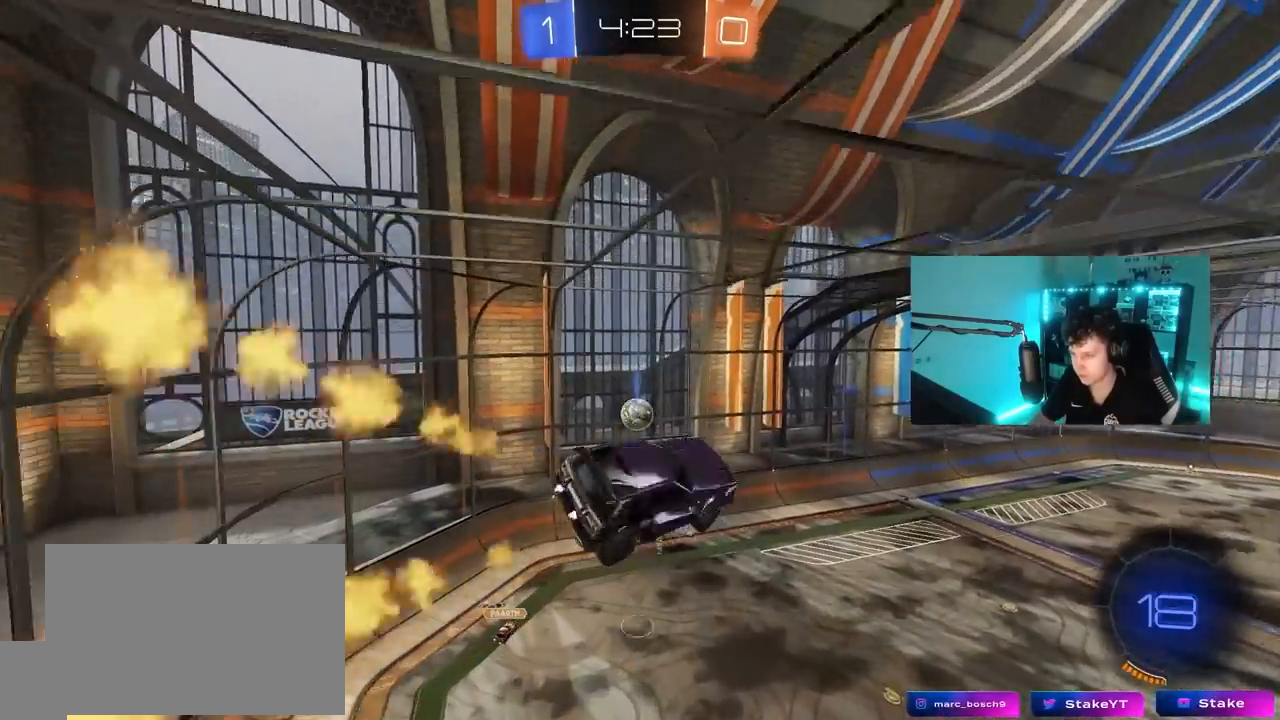
{"keys": ["a", "shift"], "mouse": [], "mouse_move": "still", "events": [[67, "w", "up"]]}
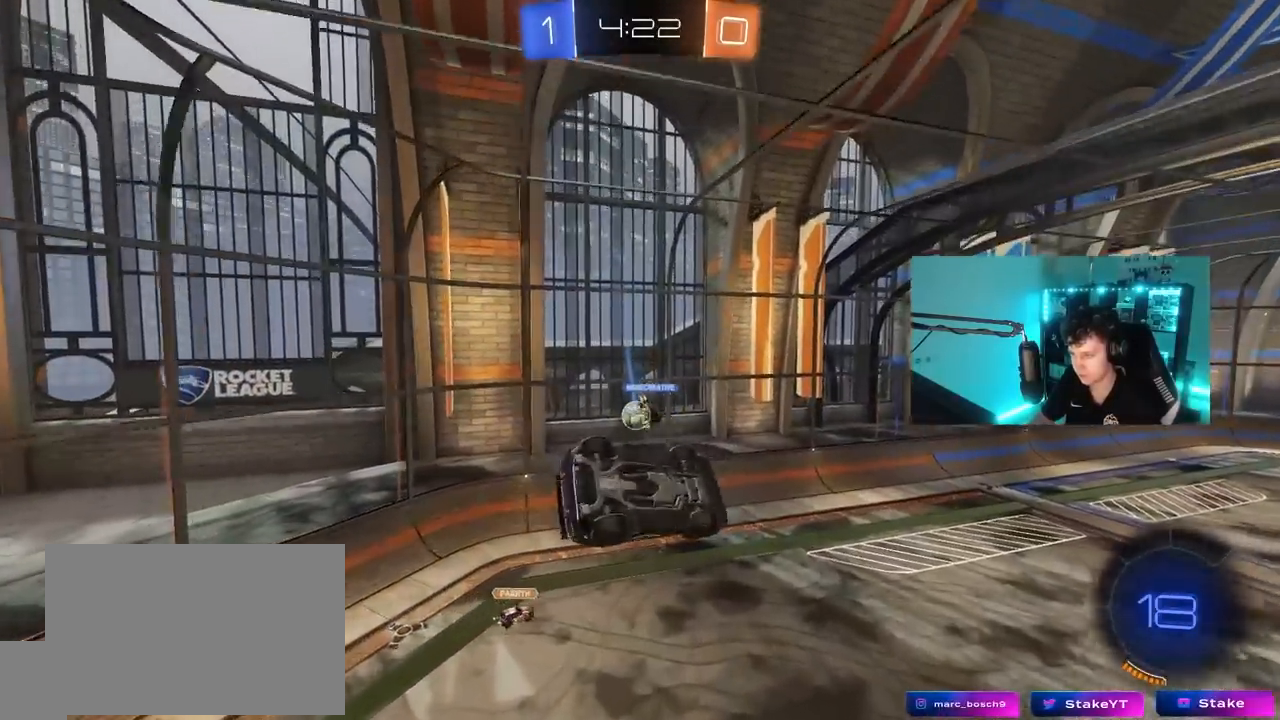
{"keys": ["a", "s"], "mouse": ["left"], "mouse_move": "still", "events": [[317, "mouse_left", "down"], [400, "s", "down"], [450, "shift", "up"]]}
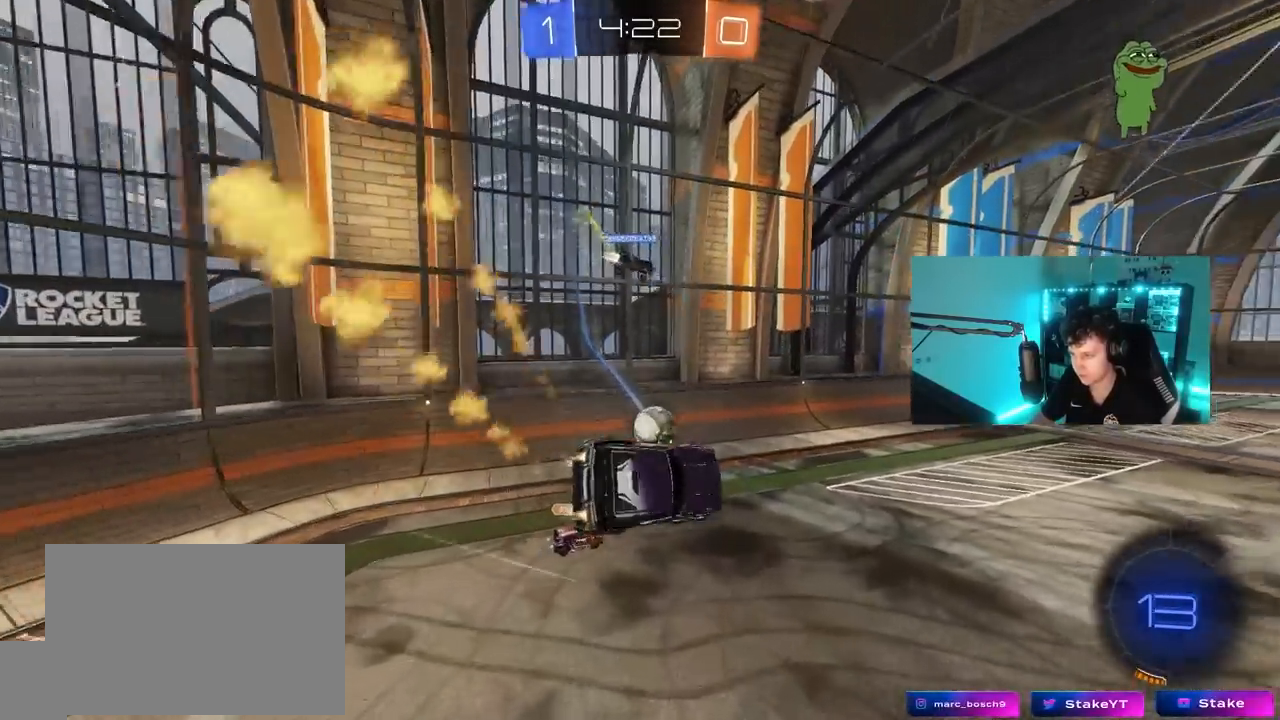
{"keys": ["w"], "mouse": ["left", "right"], "mouse_move": "still", "events": [[50, "s", "up"], [183, "a", "up"], [183, "mouse_right", "down"], [183, "w", "down"], [383, "mouse_right", "up"], [467, "mouse_right", "down"]]}
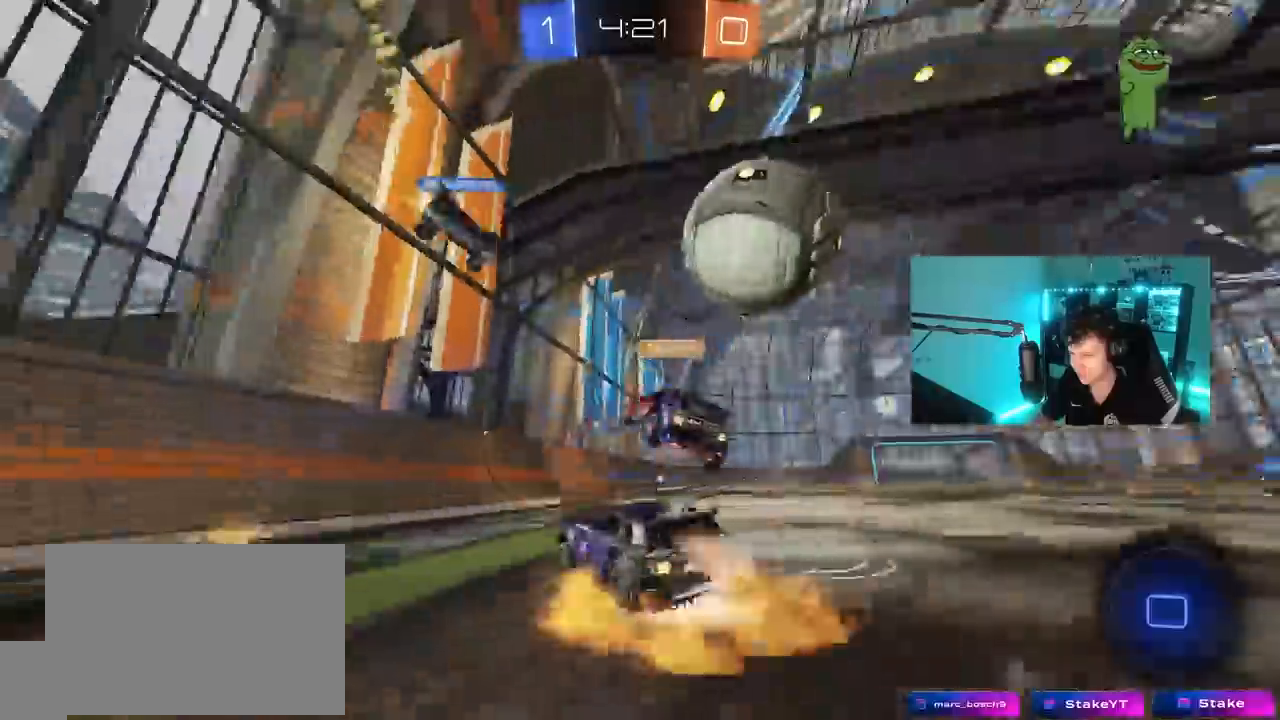
{"keys": ["d", "s", "shift"], "mouse": [], "mouse_move": "still", "events": [[67, "d", "down"], [117, "mouse_right", "up"], [117, "shift", "down"], [150, "mouse_right", "down"], [200, "s", "down"], [200, "w", "up"], [250, "mouse_left", "up"], [383, "mouse_right", "up"]]}
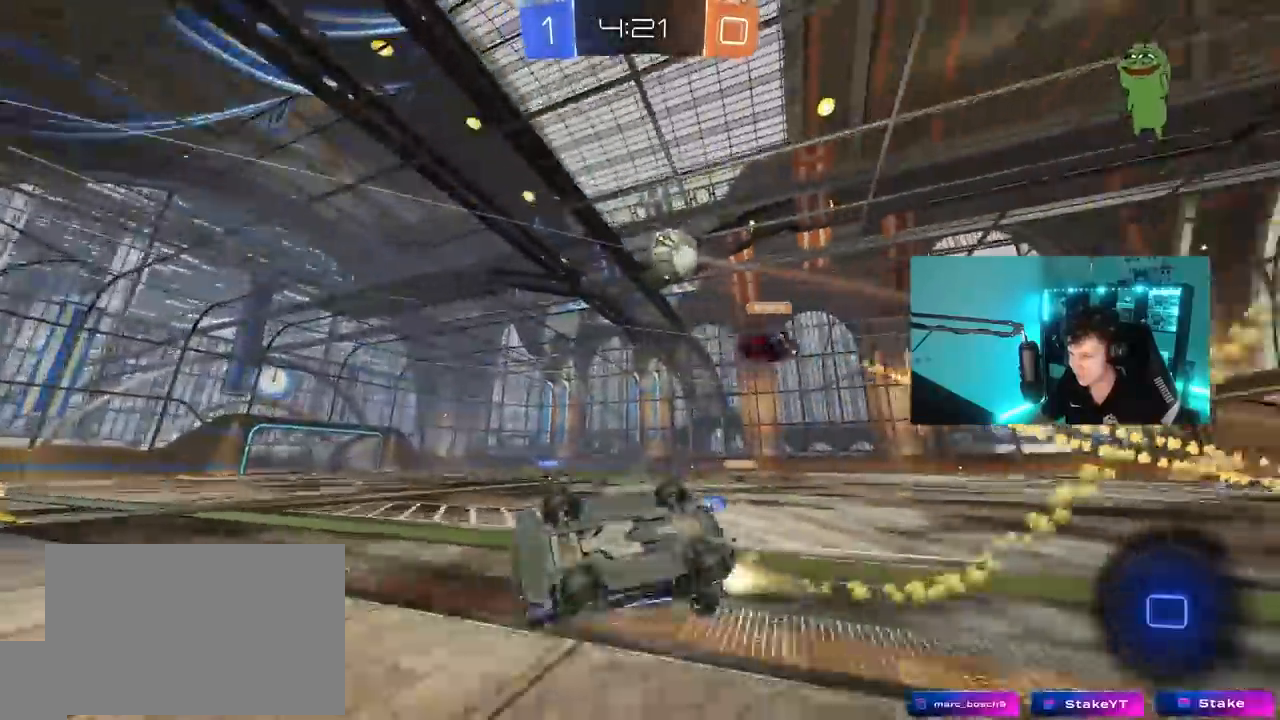
{"keys": ["d", "shift"], "mouse": [], "mouse_move": "still", "events": [[167, "s", "up"], [267, "s", "down"], [400, "s", "up"]]}
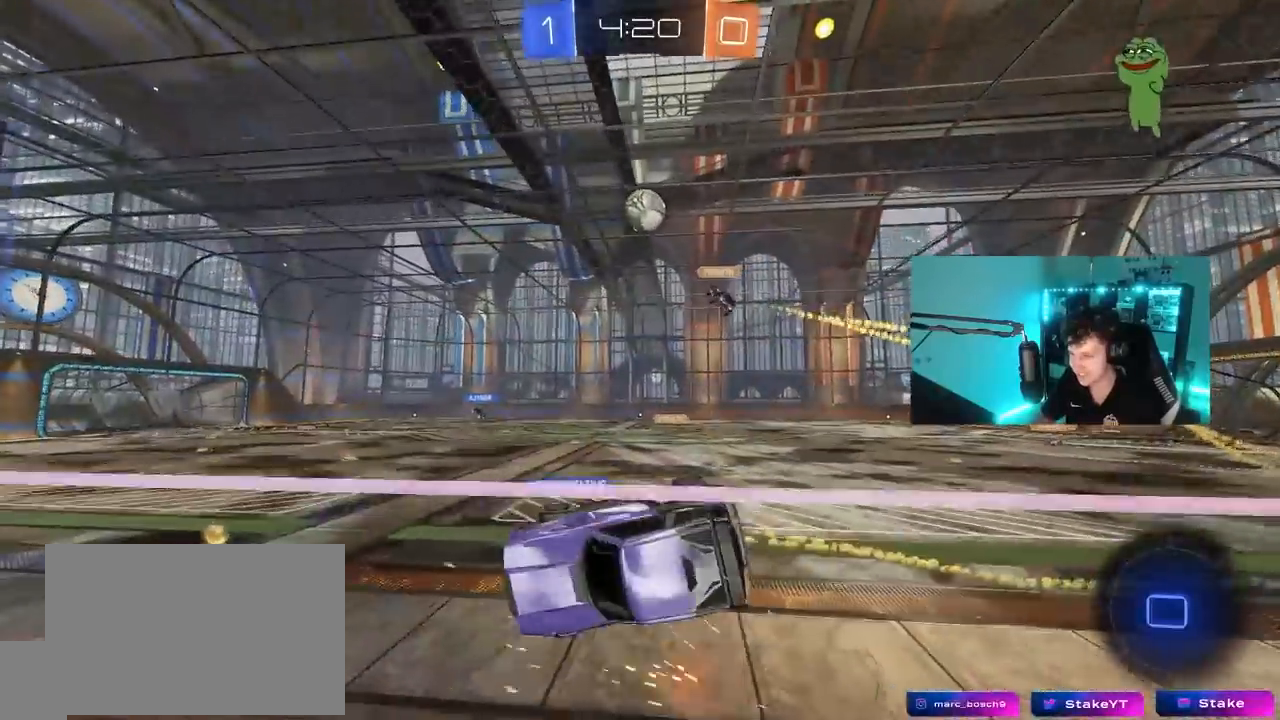
{"keys": ["d", "shift"], "mouse": [], "mouse_move": "still", "events": []}
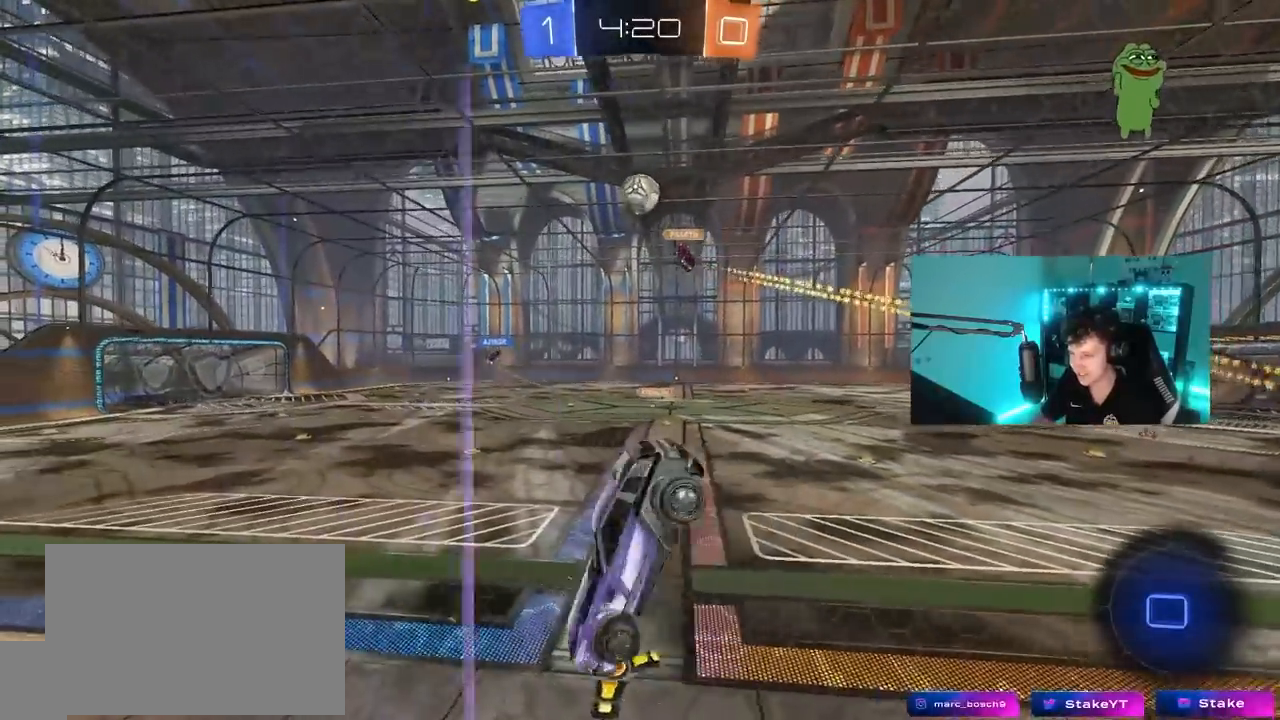
{"keys": [], "mouse": [], "mouse_move": "still", "events": [[17, "d", "up"], [17, "s", "down"], [67, "shift", "up"], [150, "s", "up"]]}
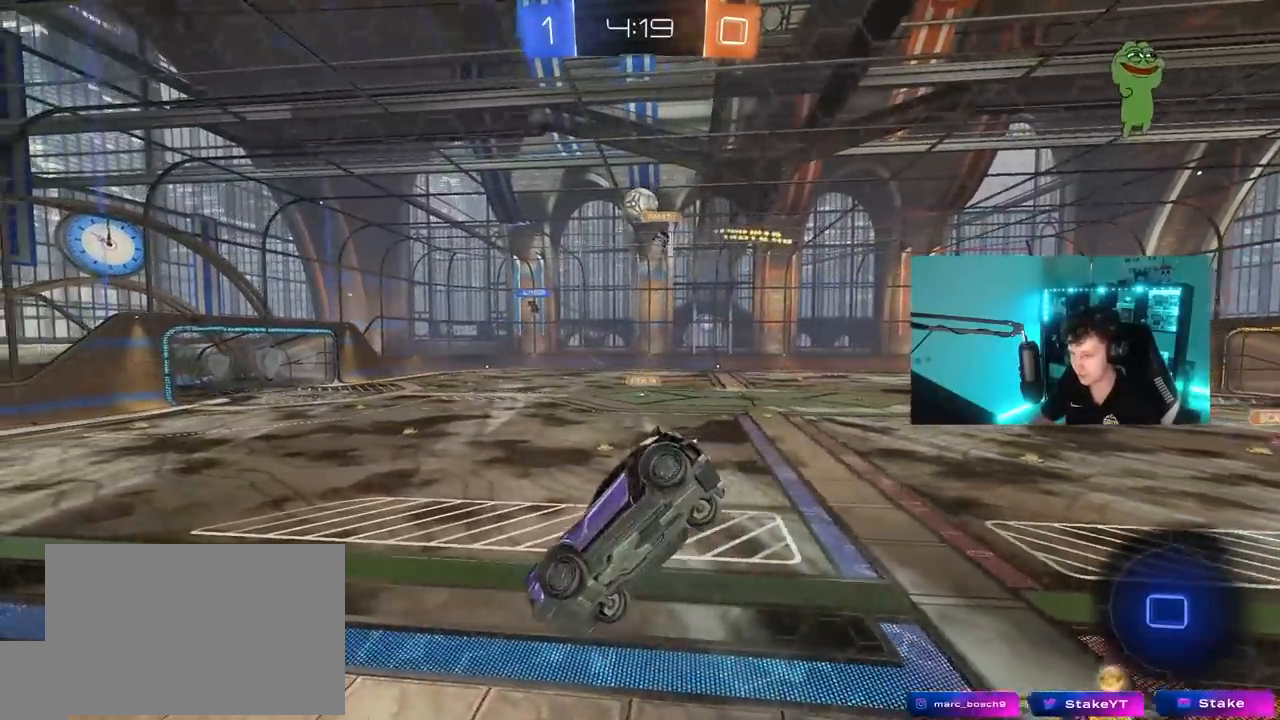
{"keys": ["d"], "mouse": [], "mouse_move": "still", "events": [[500, "d", "down"]]}
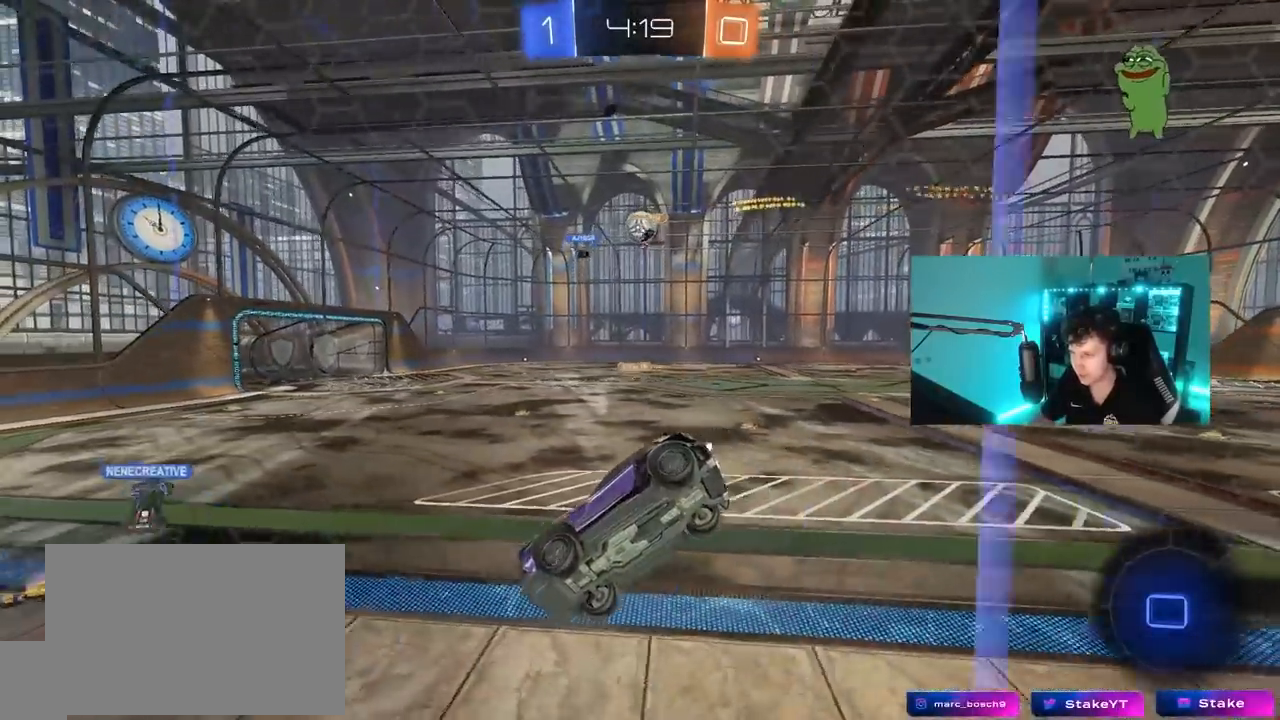
{"keys": ["d", "w"], "mouse": [], "mouse_move": "still", "events": [[50, "s", "down"], [133, "s", "up"], [183, "d", "up"], [383, "d", "down"], [433, "w", "down"]]}
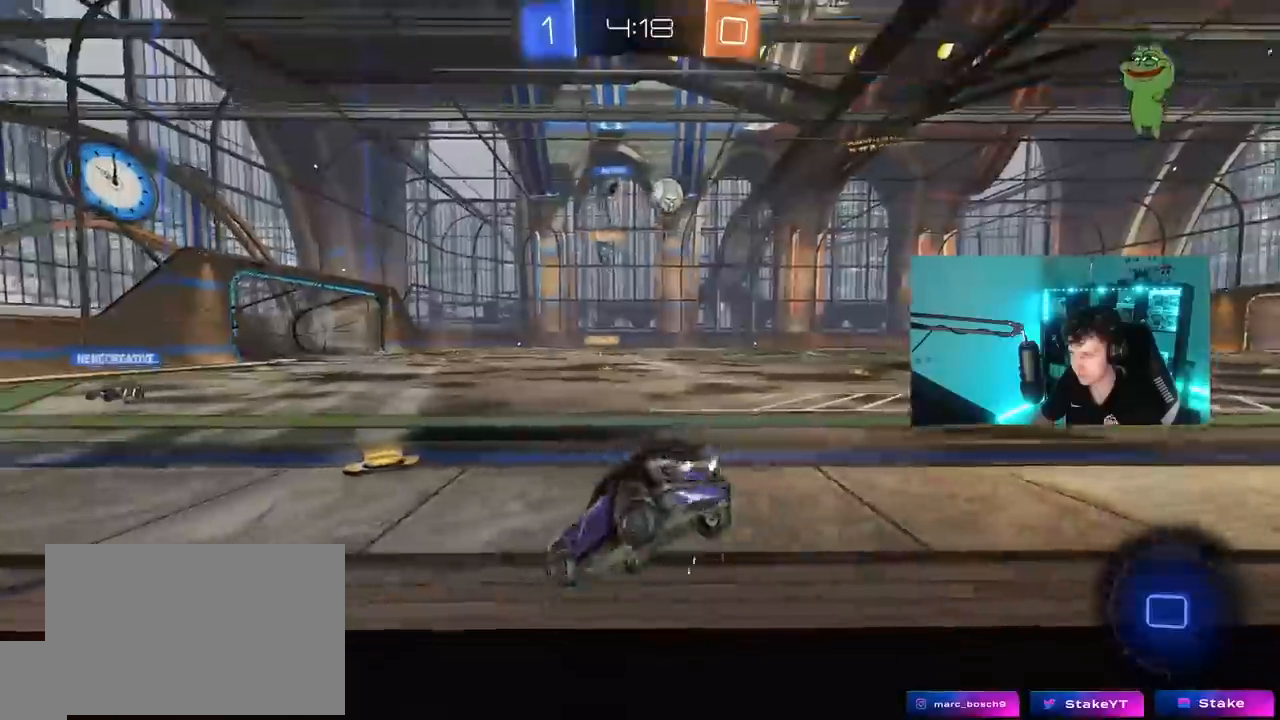
{"keys": ["d", "w"], "mouse": [], "mouse_move": "still", "events": [[117, "shift", "down"], [200, "shift", "up"]]}
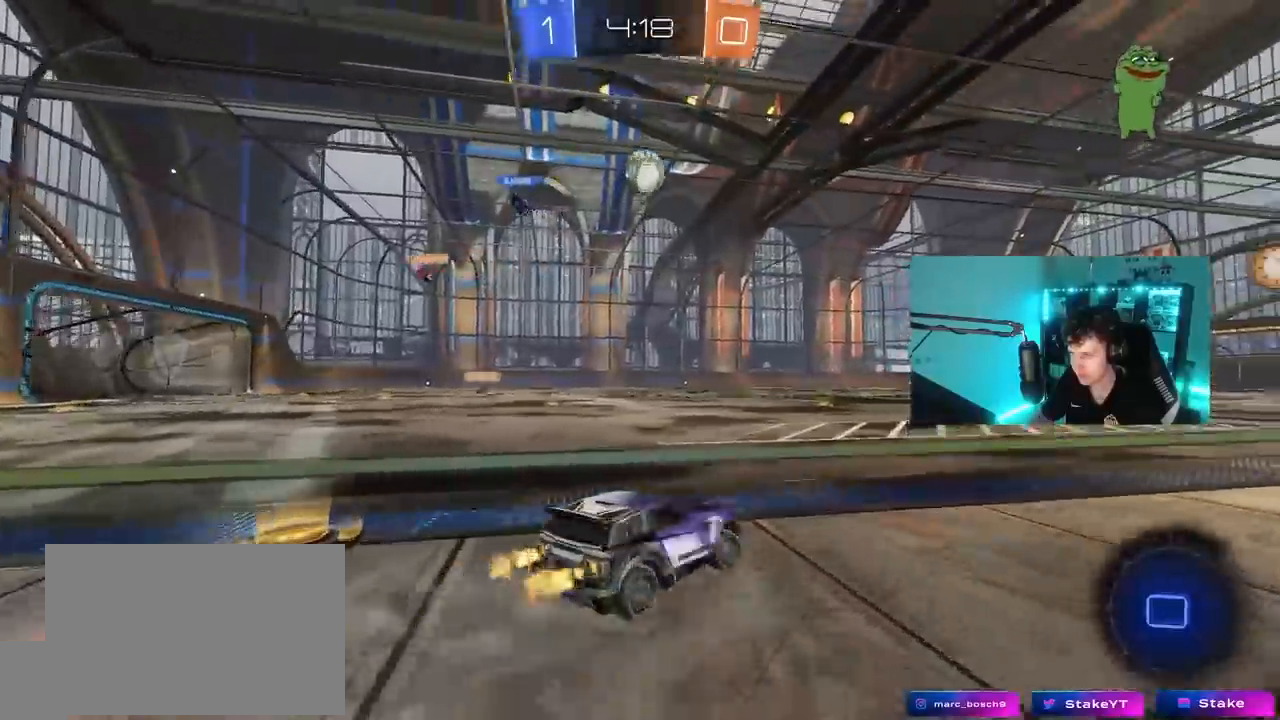
{"keys": ["d"], "mouse": [], "mouse_move": "still", "events": [[33, "a", "down"], [83, "d", "up"], [117, "w", "up"], [367, "s", "down"], [400, "a", "up"], [450, "d", "down"], [450, "s", "up"]]}
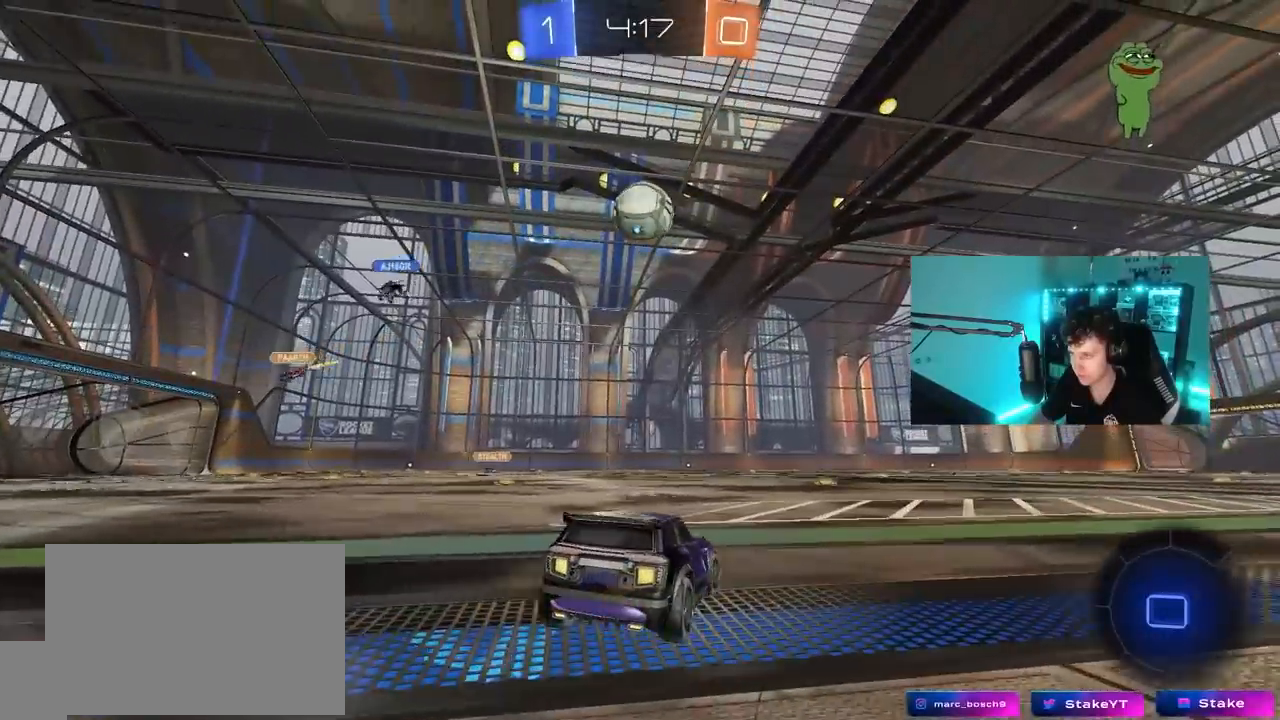
{"keys": ["d", "w"], "mouse": [], "mouse_move": "still", "events": [[100, "d", "up"], [133, "w", "down"], [467, "d", "down"]]}
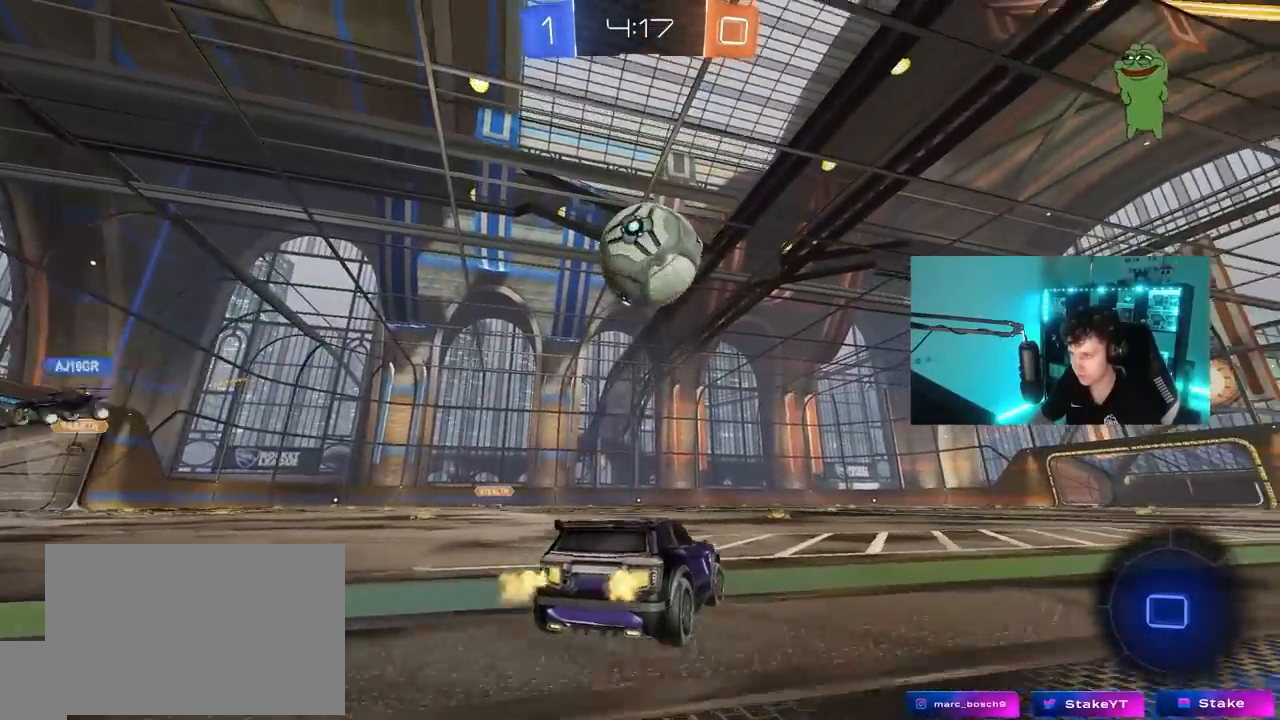
{"keys": ["a", "s", "shift"], "mouse": [], "mouse_move": "still", "events": [[67, "mouse_right", "down"], [117, "mouse_right", "up"], [167, "a", "down"], [167, "d", "up"], [200, "shift", "down"], [250, "mouse_right", "down"], [250, "space", "down"], [350, "s", "down"], [350, "w", "up"], [433, "space", "up"], [483, "mouse_right", "up"]]}
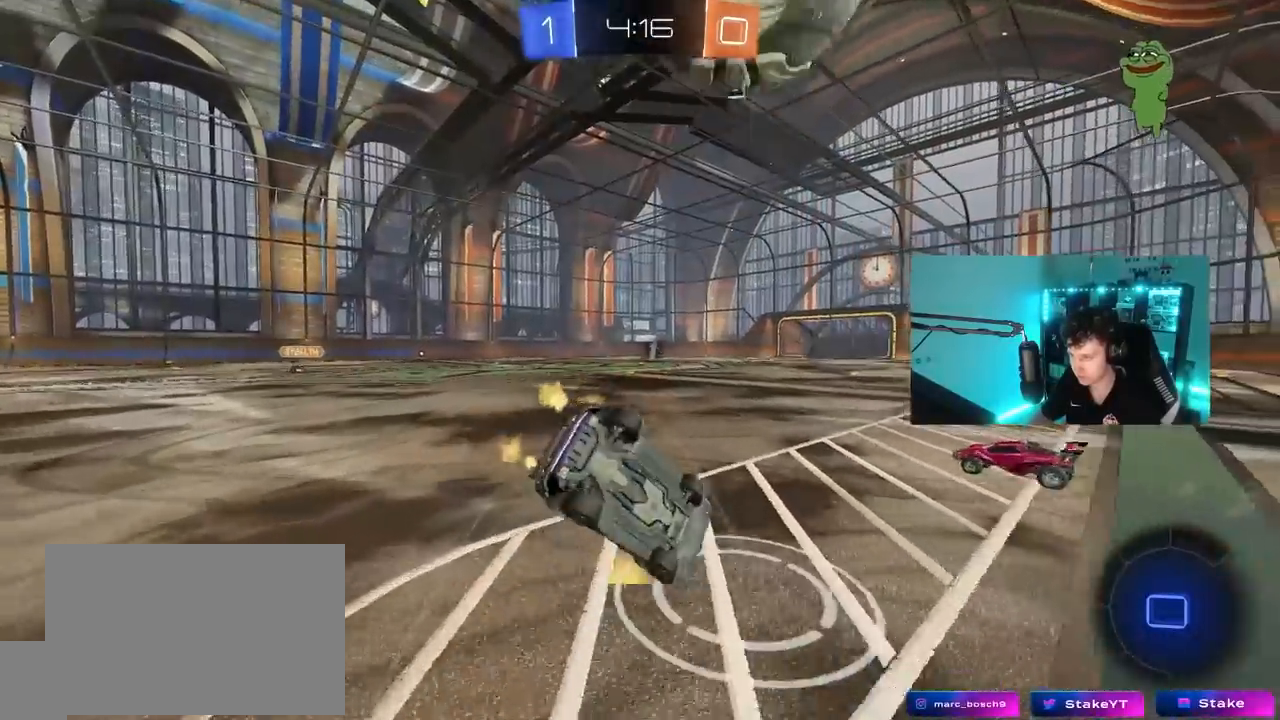
{"keys": ["a", "s", "shift"], "mouse": [], "mouse_move": "still", "events": [[167, "s", "up"], [400, "s", "down"]]}
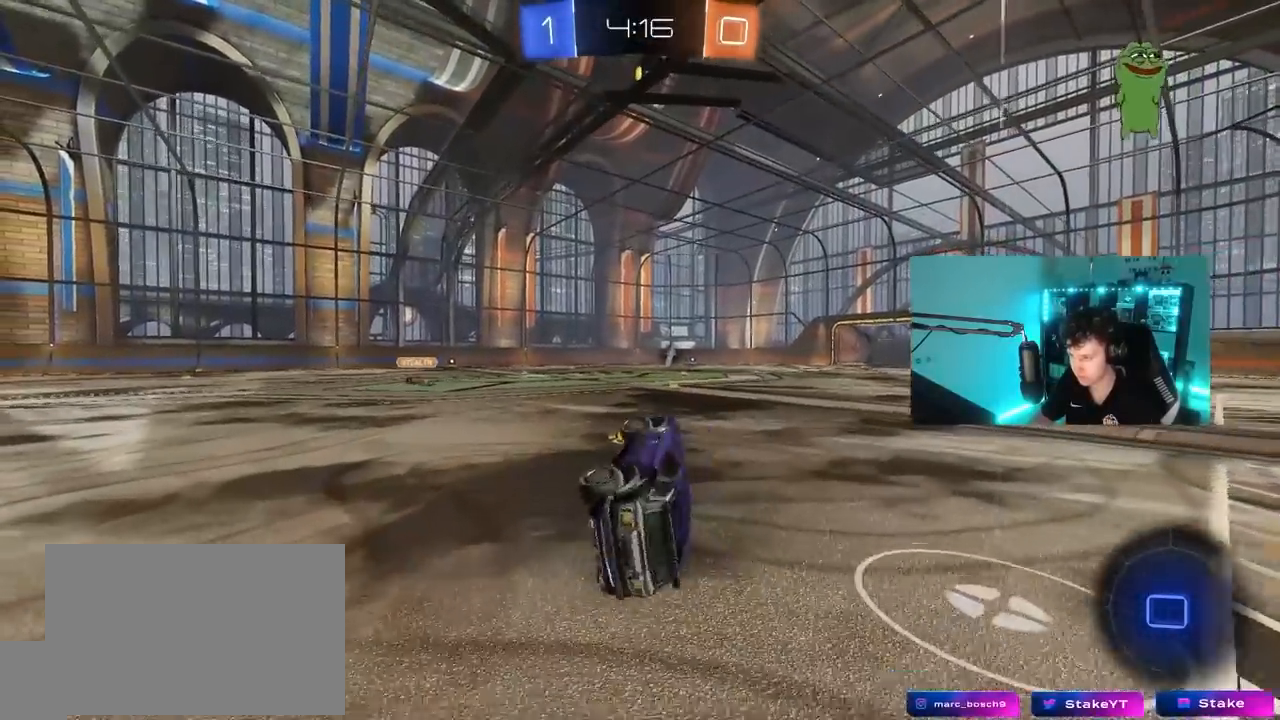
{"keys": ["d", "w"], "mouse": [], "mouse_move": "still", "events": [[50, "s", "up"], [100, "shift", "up"], [150, "a", "up"], [150, "d", "down"], [283, "w", "down"]]}
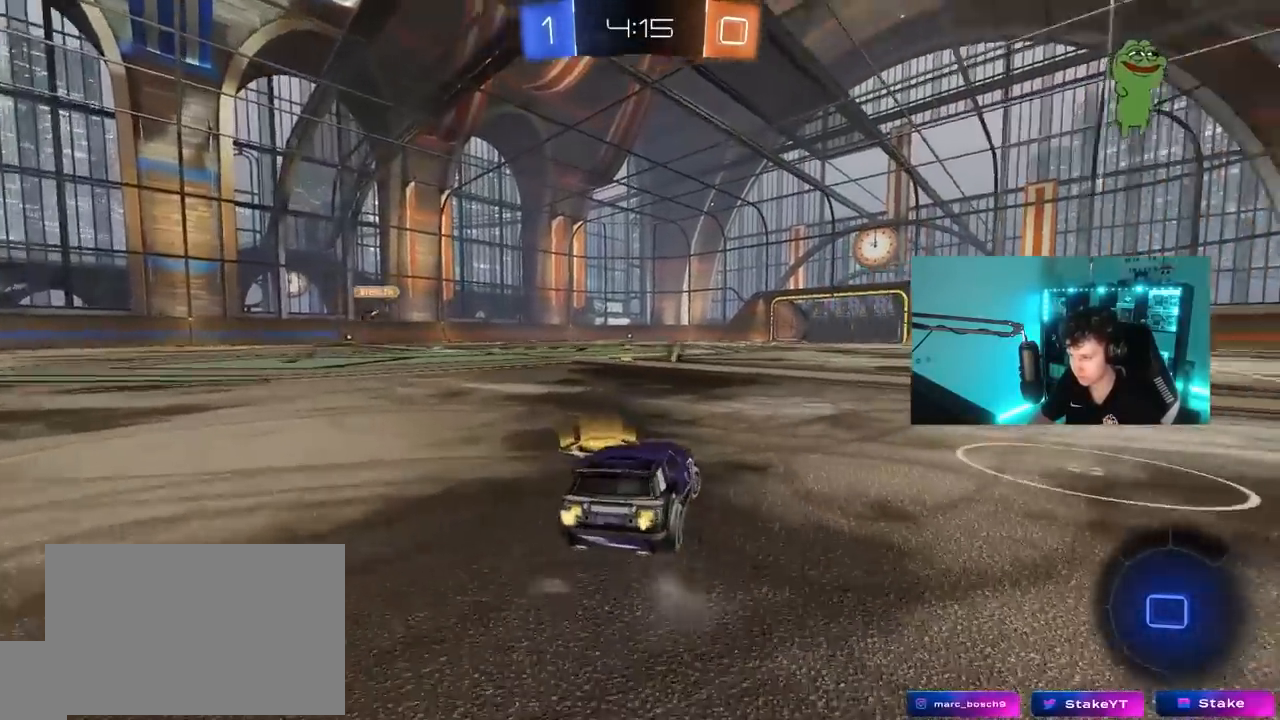
{"keys": ["d", "w"], "mouse": [], "mouse_move": "still", "events": []}
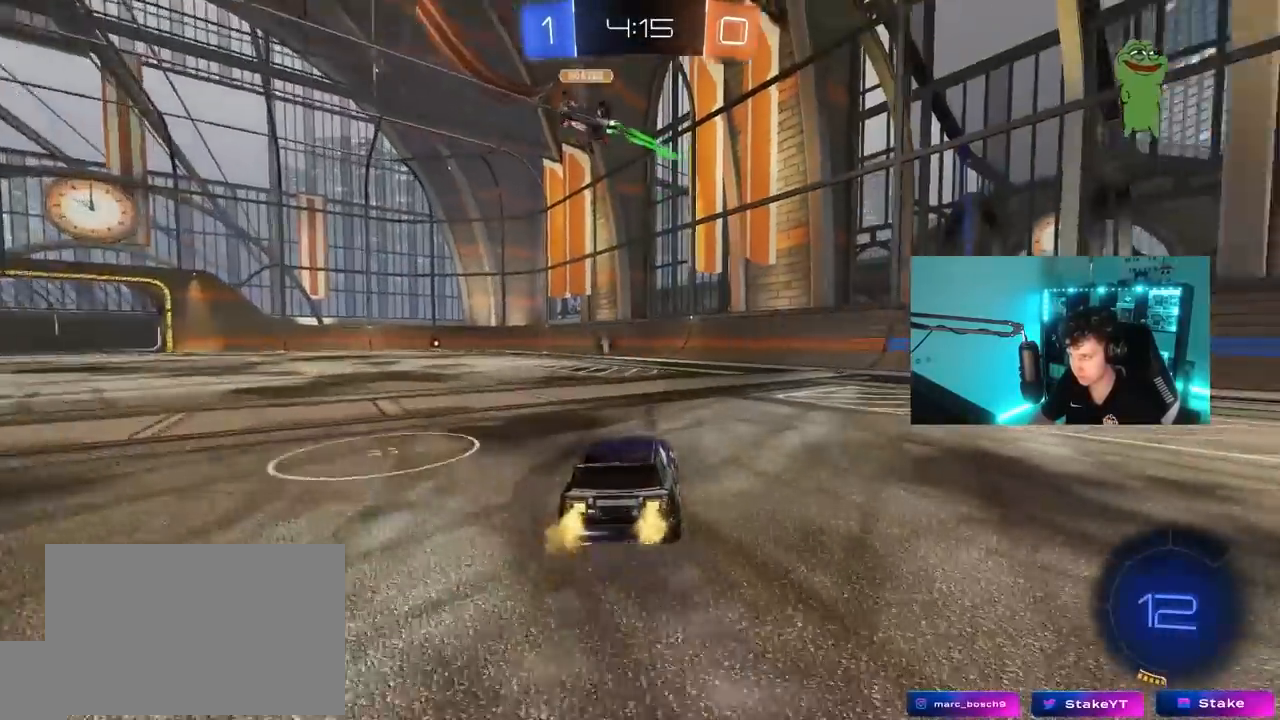
{"keys": ["a", "shift", "space", "w"], "mouse": ["left"], "mouse_move": "still", "events": [[33, "d", "up"], [133, "a", "down"], [267, "mouse_left", "down"], [367, "a", "up"], [400, "d", "down"], [400, "mouse_right", "down"], [400, "space", "down"], [450, "a", "down"], [500, "d", "up"], [500, "mouse_right", "up"], [500, "shift", "down"]]}
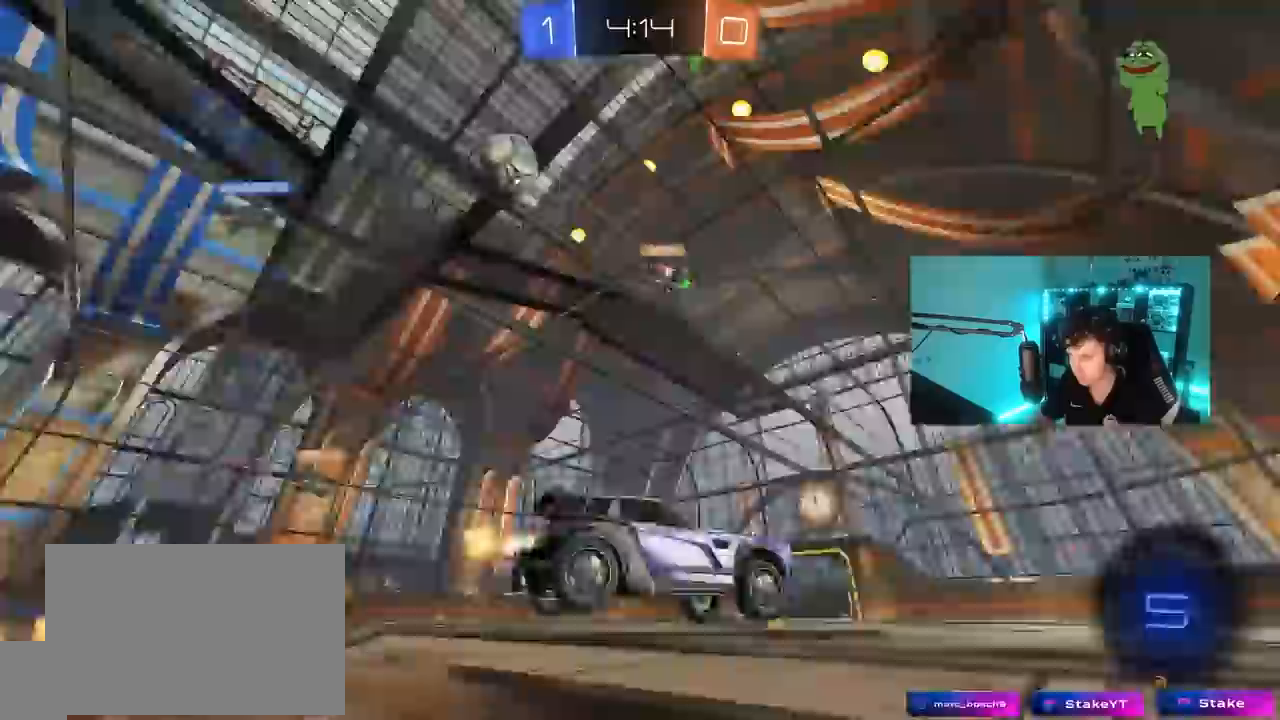
{"keys": ["a", "shift"], "mouse": [], "mouse_move": "still", "events": [[50, "mouse_right", "down"], [50, "space", "up"], [83, "s", "down"], [100, "w", "up"], [283, "mouse_right", "up"], [417, "mouse_left", "up"], [467, "s", "up"]]}
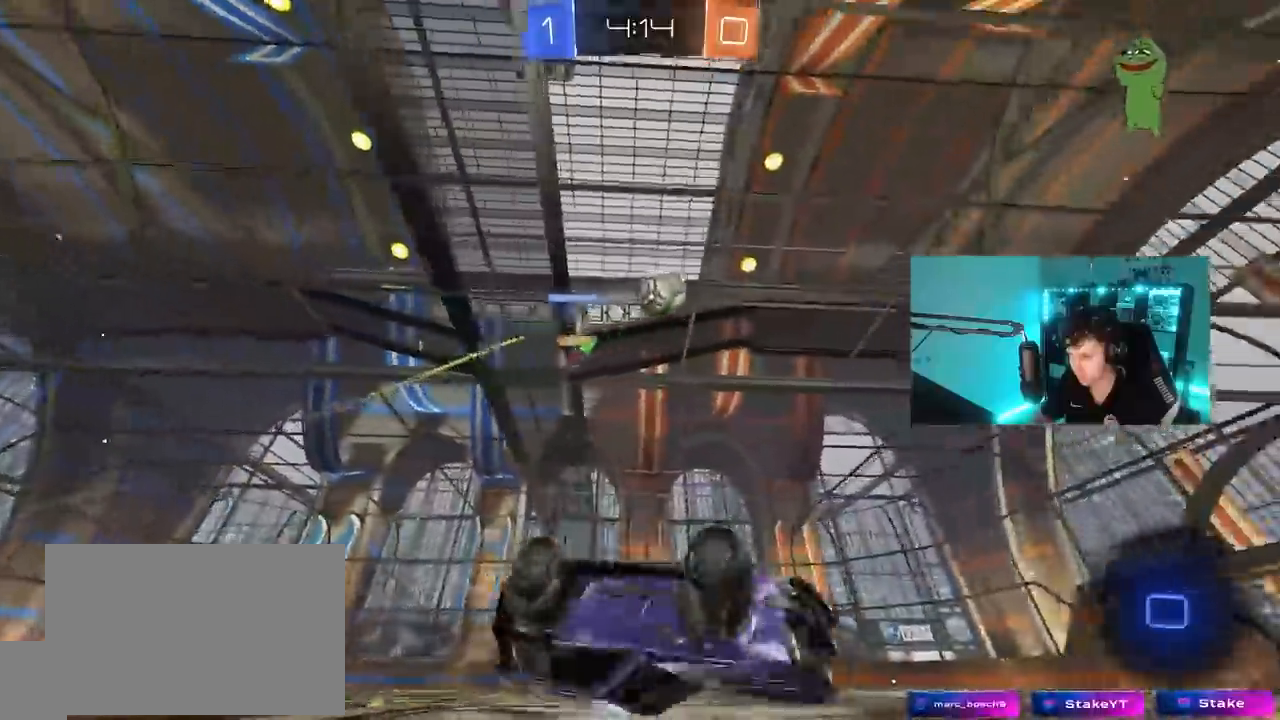
{"keys": [], "mouse": [], "mouse_move": "still", "events": [[67, "s", "down"], [117, "space", "down"], [250, "s", "up"], [250, "space", "up"], [300, "shift", "up"], [383, "a", "up"]]}
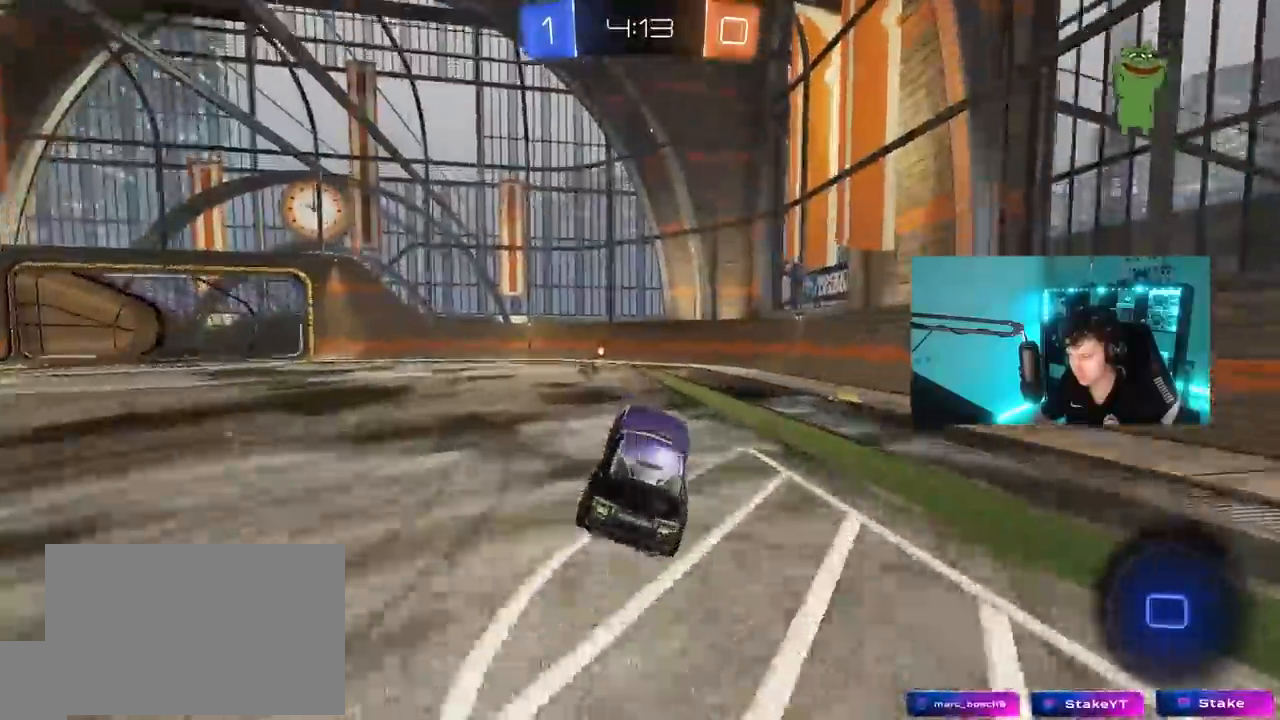
{"keys": ["w"], "mouse": [], "mouse_move": "still", "events": [[33, "w", "down"], [83, "space", "down"], [217, "space", "up"]]}
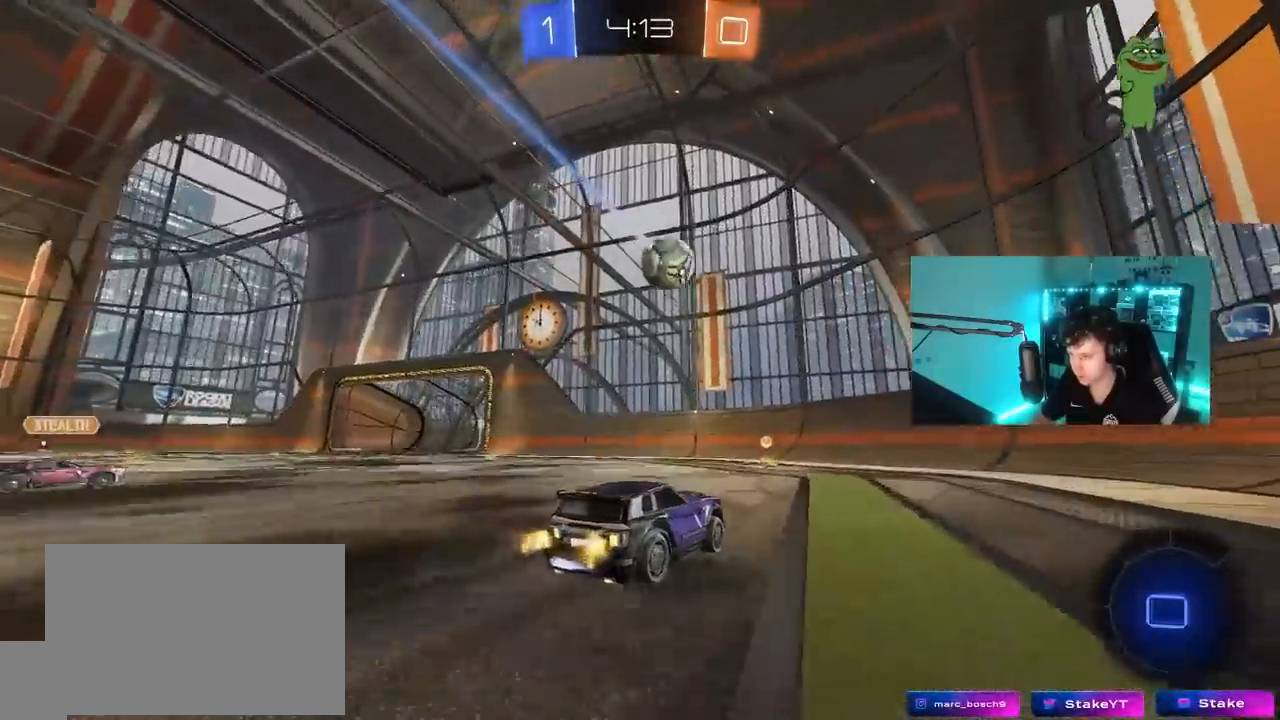
{"keys": ["a", "w"], "mouse": [], "mouse_move": "still", "events": [[150, "a", "down"], [233, "a", "up"], [333, "a", "down"], [333, "shift", "down"], [367, "mouse_left", "down"], [467, "mouse_left", "up"], [467, "shift", "up"]]}
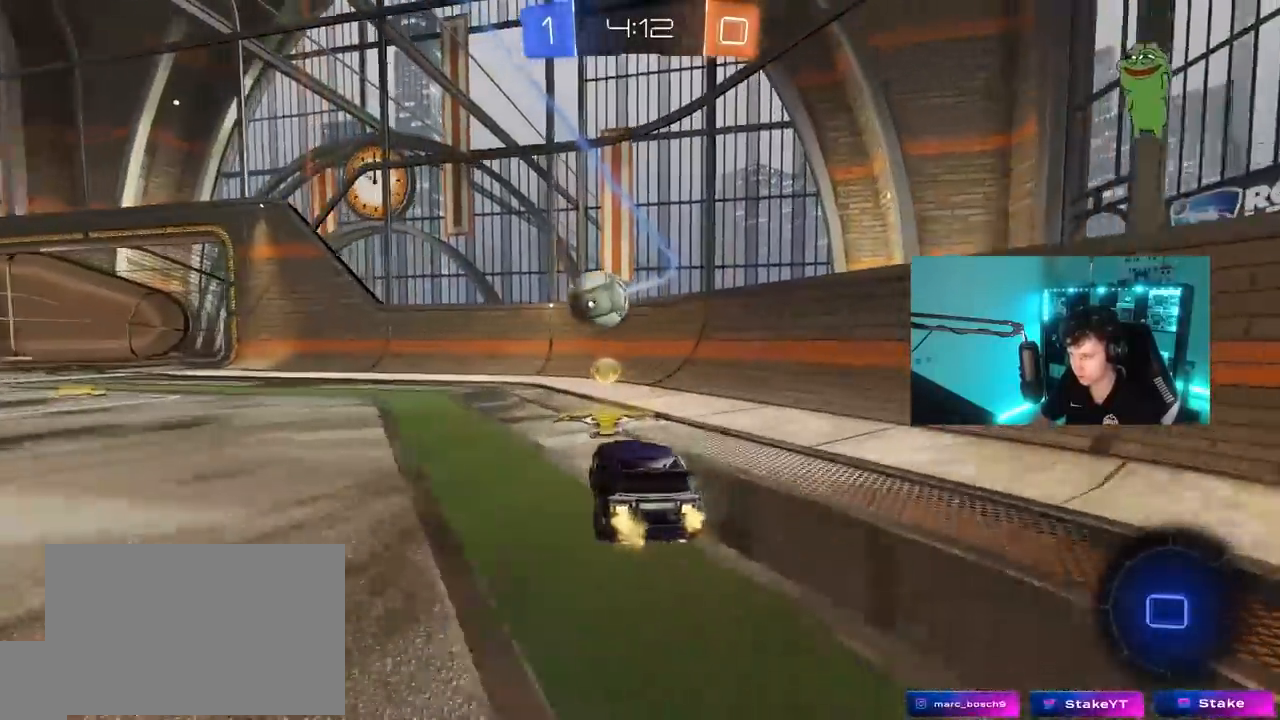
{"keys": ["a", "w"], "mouse": [], "mouse_move": "still", "events": [[67, "mouse_left", "down"], [350, "mouse_left", "up"]]}
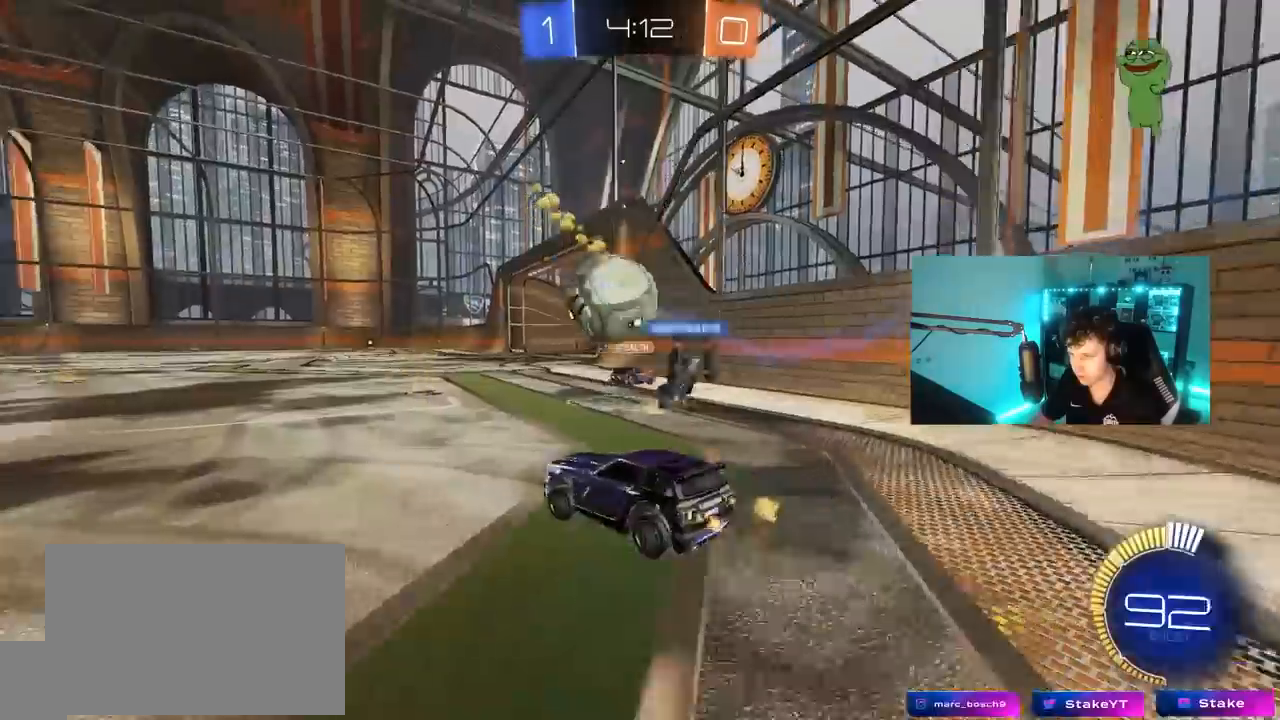
{"keys": ["w"], "mouse": ["left"], "mouse_move": "still", "events": [[83, "a", "up"], [117, "d", "down"], [217, "mouse_left", "down"], [267, "d", "up"]]}
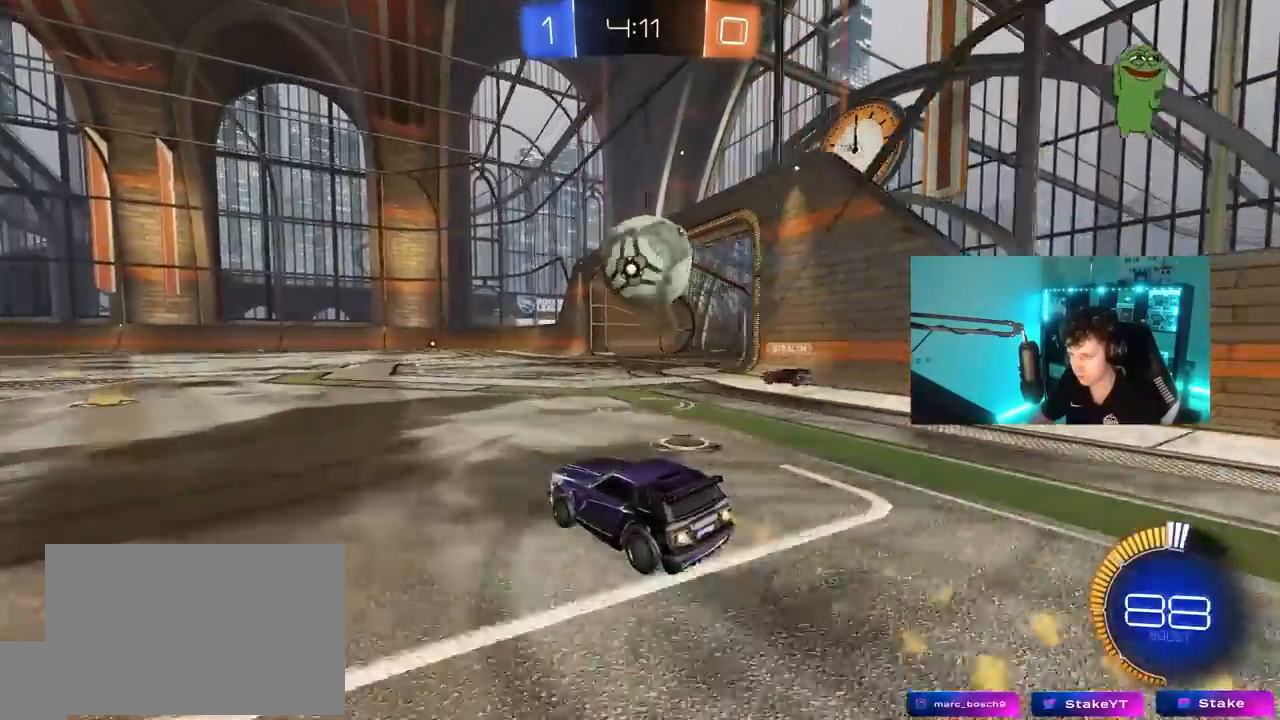
{"keys": ["d"], "mouse": [], "mouse_move": "still", "events": [[150, "d", "down"], [233, "a", "down"], [233, "d", "up"], [283, "mouse_right", "down"], [283, "w", "up"], [333, "mouse_left", "up"], [367, "a", "up"], [367, "s", "down"], [417, "d", "down"], [467, "mouse_right", "up"], [467, "s", "up"]]}
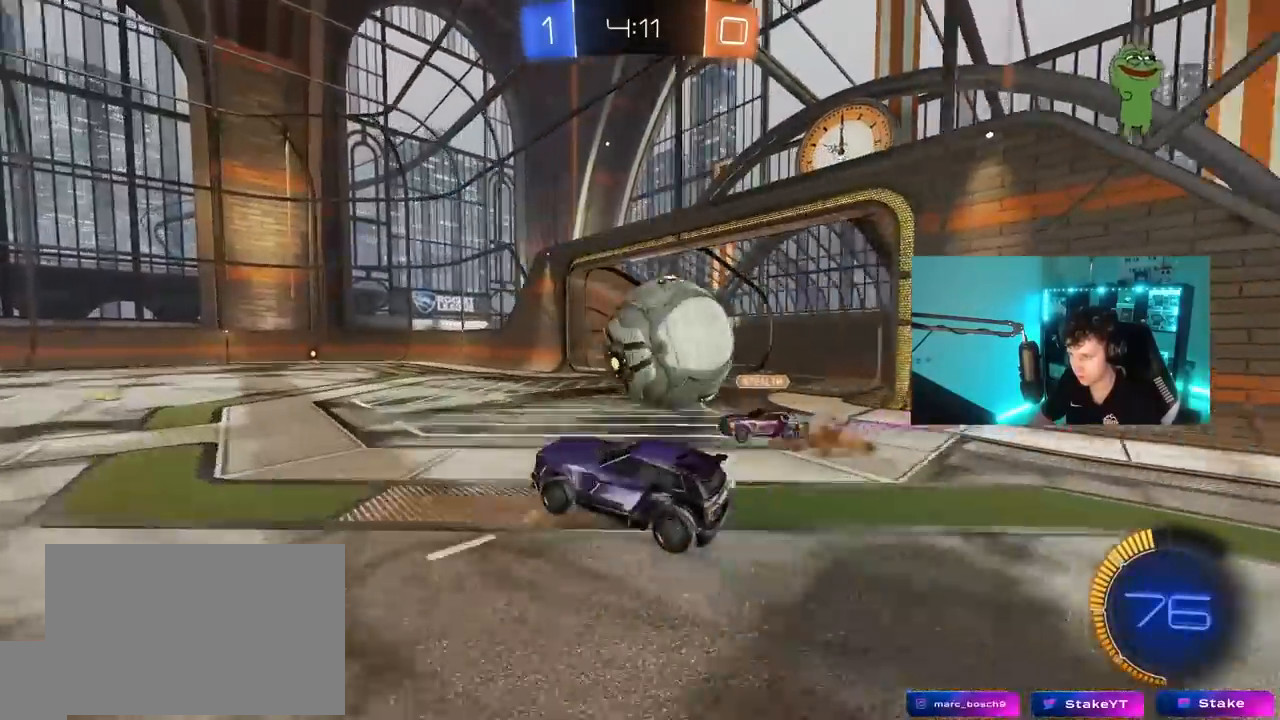
{"keys": ["d", "shift"], "mouse": ["left"], "mouse_move": "still", "events": [[67, "mouse_left", "down"], [67, "mouse_right", "down"], [100, "shift", "down"], [350, "mouse_right", "up"]]}
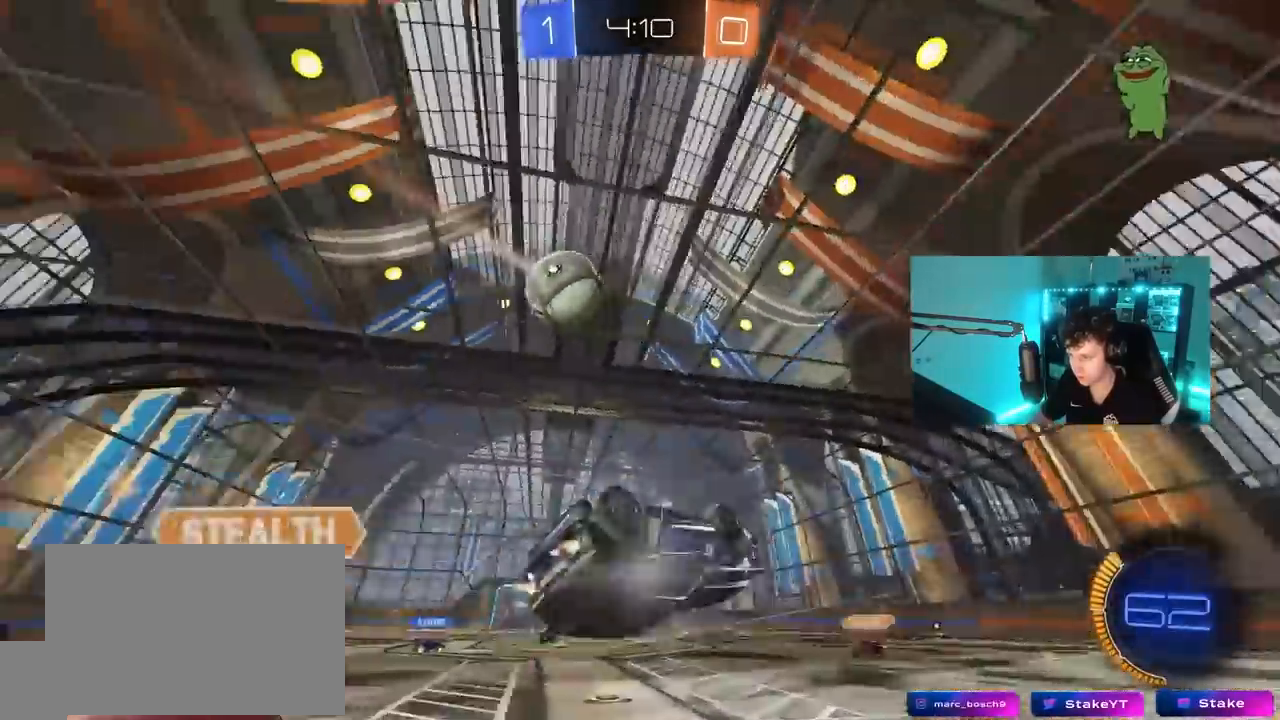
{"keys": ["s"], "mouse": [], "mouse_move": "still", "events": [[267, "mouse_left", "up"], [367, "s", "down"], [367, "shift", "up"], [367, "space", "down"], [400, "d", "up"], [500, "space", "up"]]}
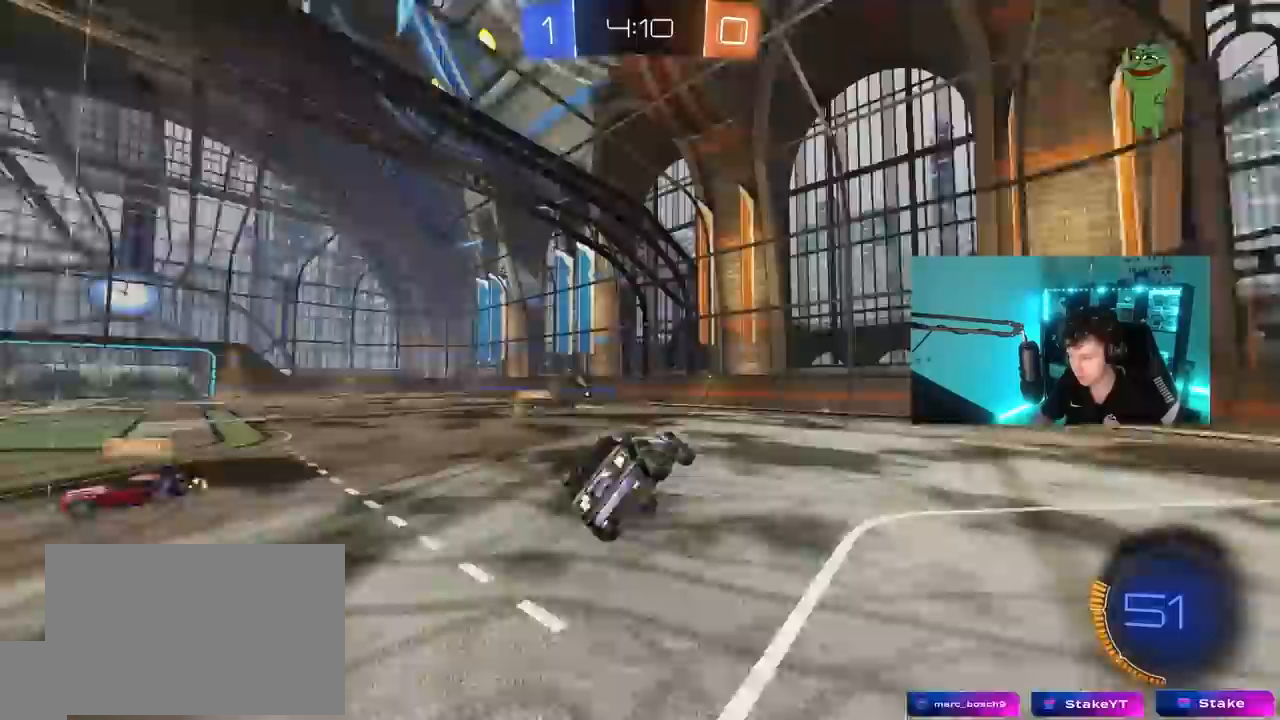
{"keys": ["a", "w"], "mouse": [], "mouse_move": "still", "events": [[50, "s", "up"], [233, "a", "down"], [283, "w", "down"]]}